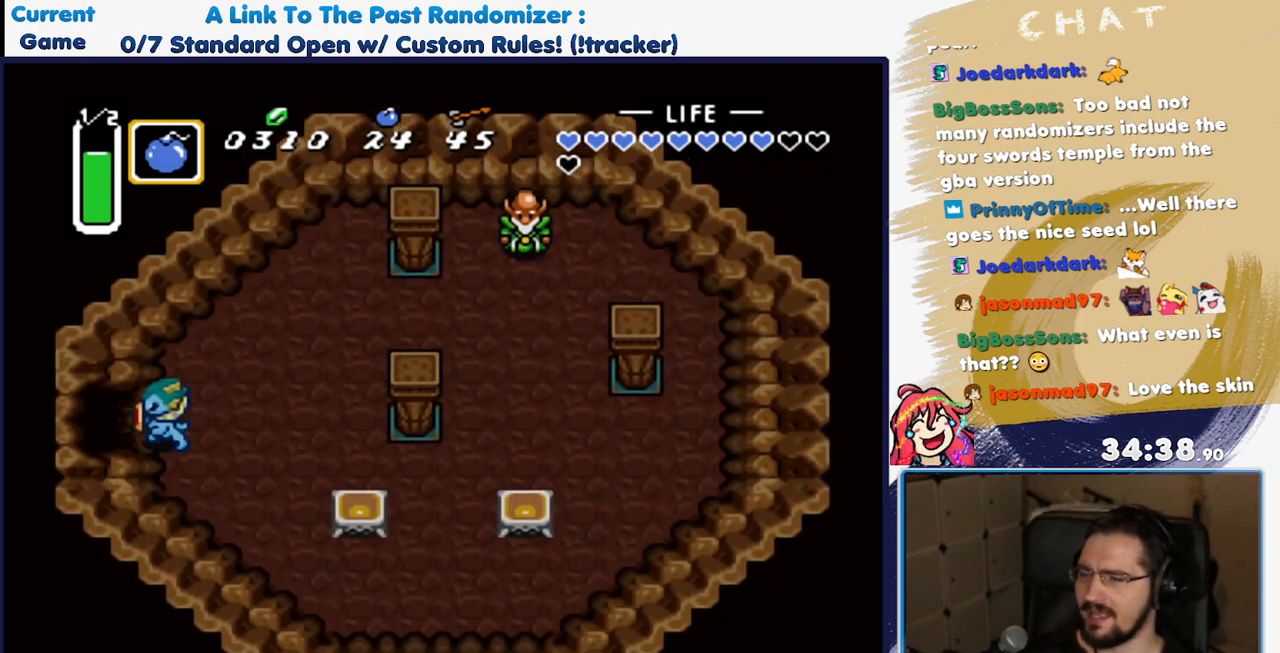
Gameplay with a controller (Nintendo layout); each line is a JSON object with the inputs held at the frame after it. "events" lists button and stick changes between this image and that frame as [ms after this image, input, new state], when the widget could be followed in between. Not read: L3 R3.
{"buttons": ["DPAD_LEFT"], "events": [[17, "DPAD_UP", "up"]]}
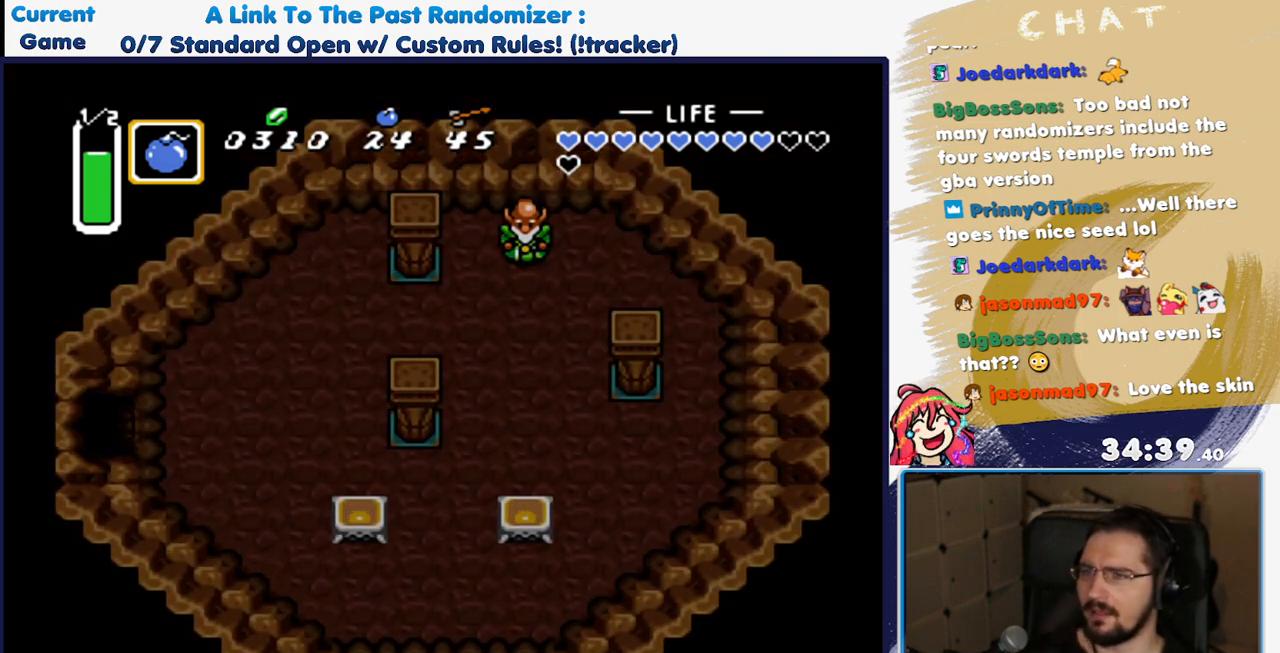
{"buttons": ["DPAD_LEFT"], "events": []}
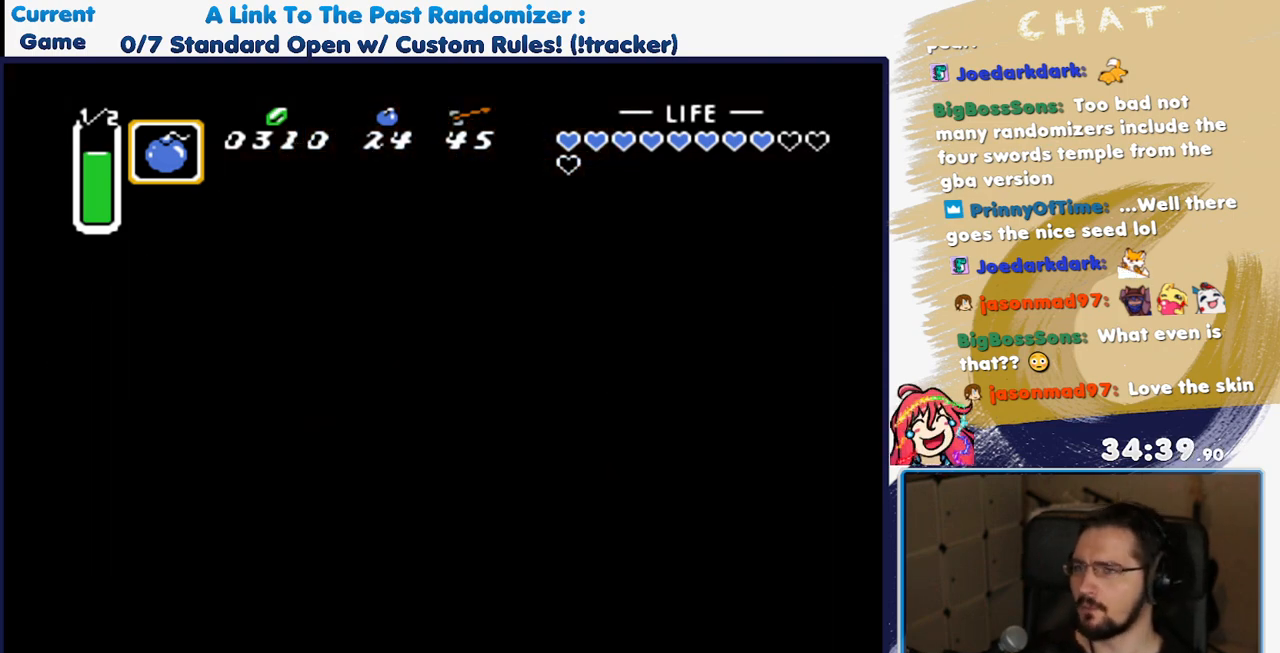
{"buttons": [], "events": [[83, "DPAD_LEFT", "up"]]}
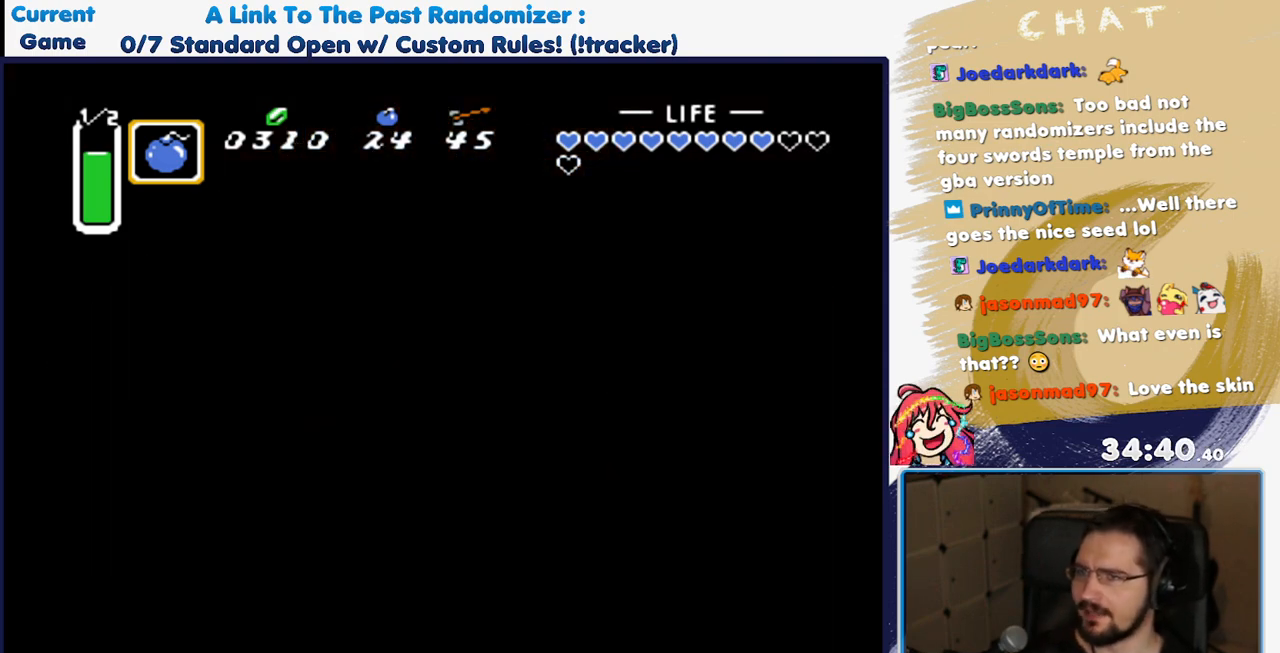
{"buttons": [], "events": []}
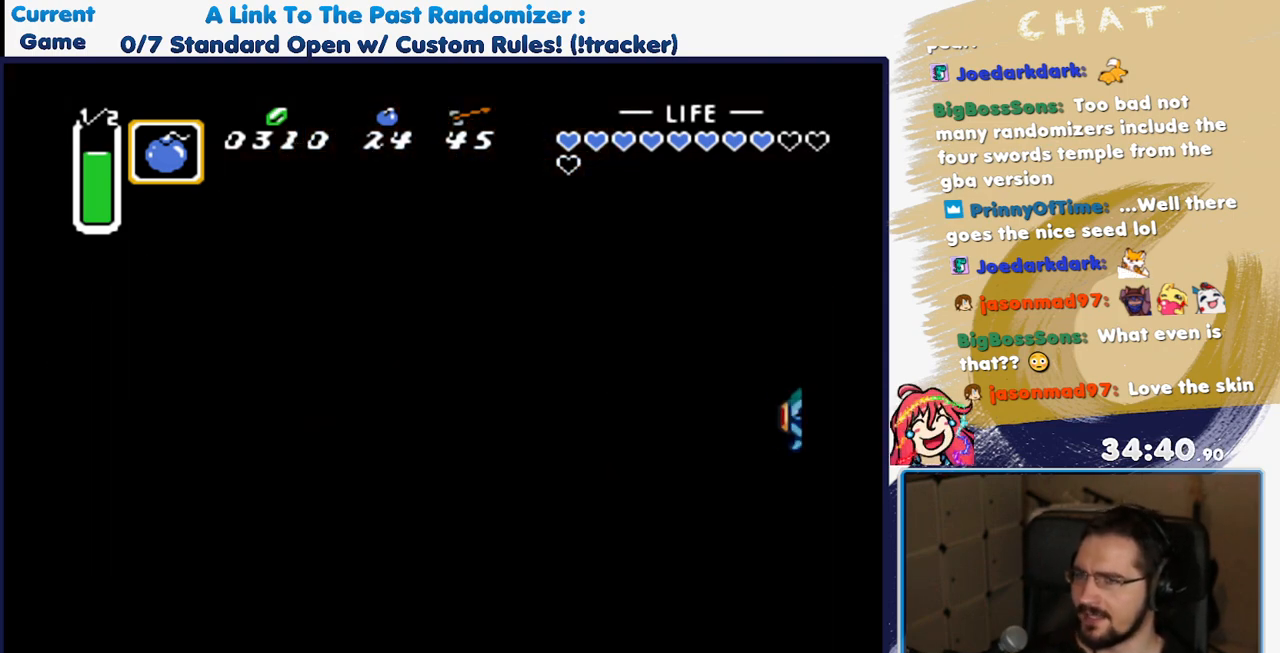
{"buttons": [], "events": []}
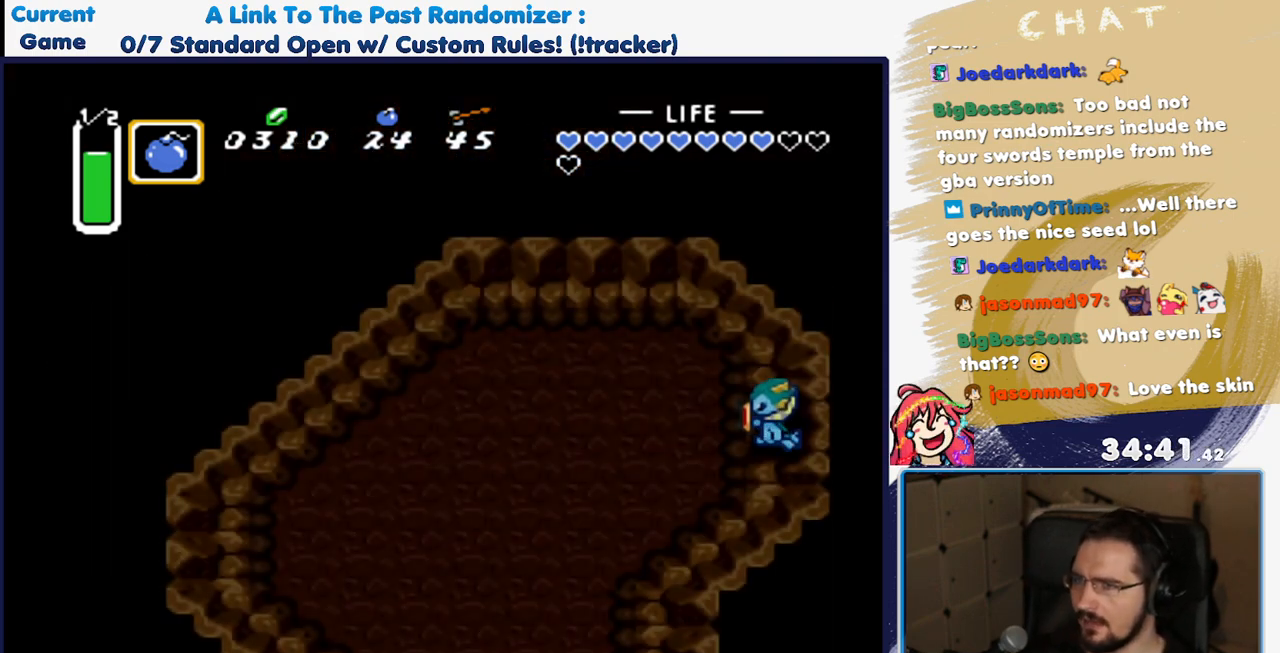
{"buttons": ["DPAD_DOWN", "DPAD_LEFT"], "events": [[217, "DPAD_LEFT", "down"], [367, "DPAD_DOWN", "down"]]}
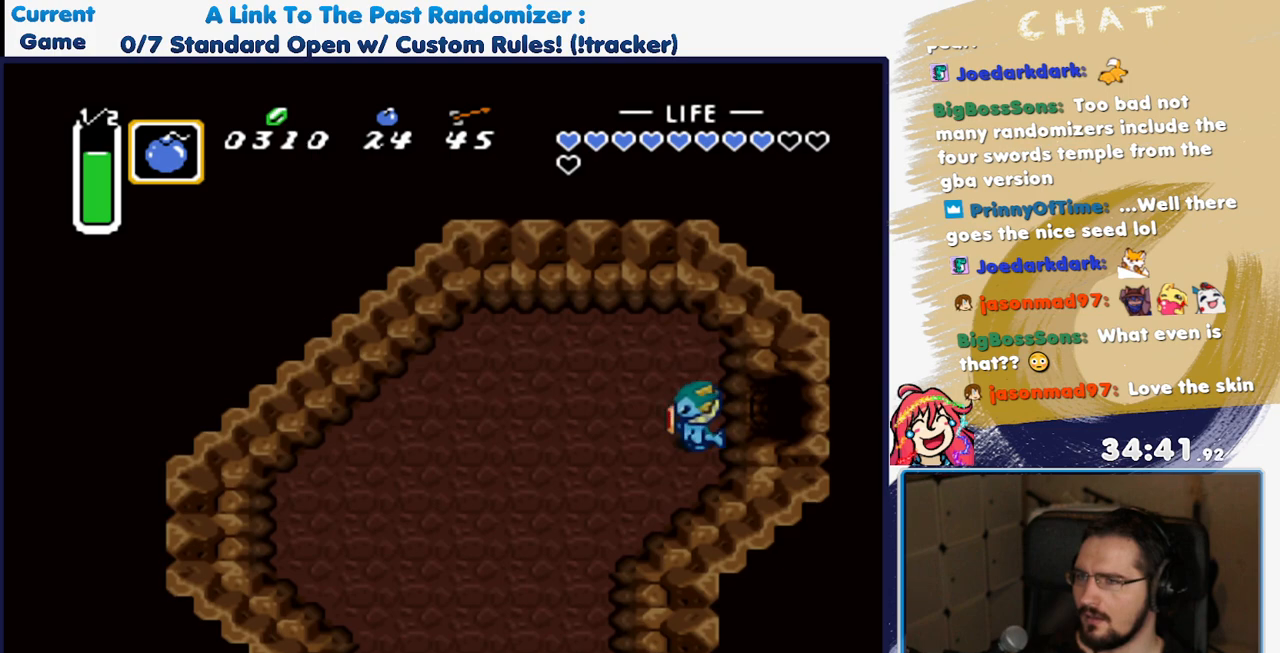
{"buttons": ["A"], "events": [[17, "DPAD_LEFT", "up"], [33, "A", "down"], [133, "DPAD_DOWN", "up"]]}
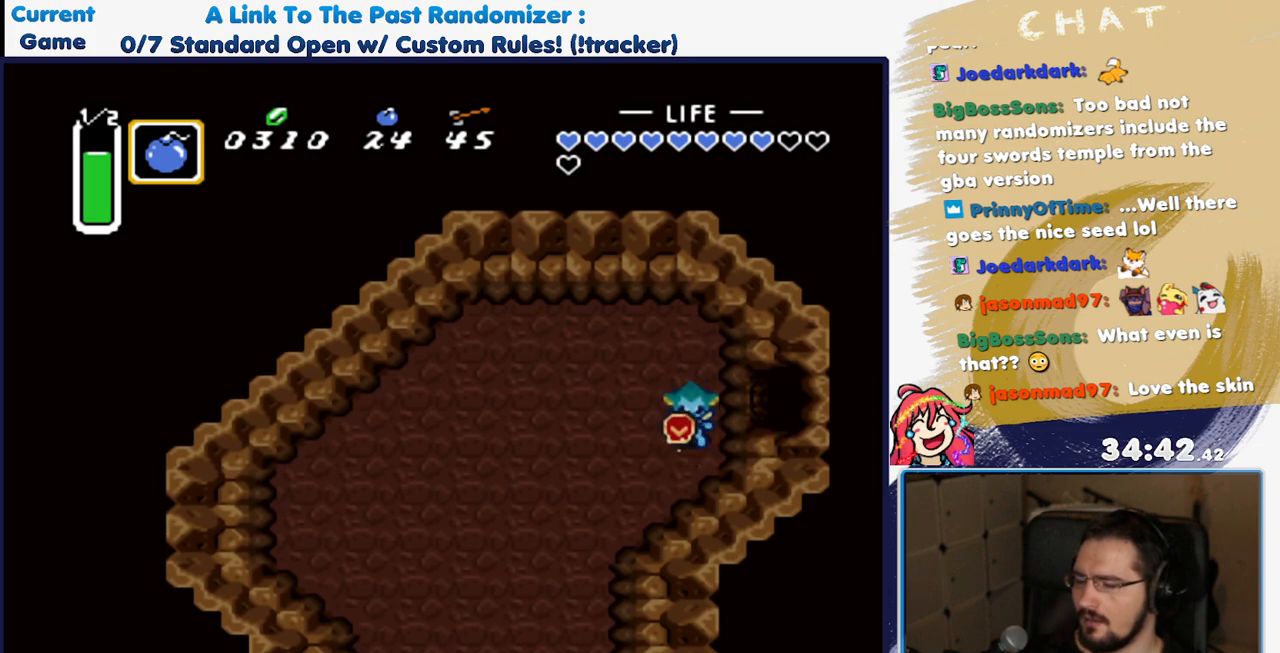
{"buttons": [], "events": [[283, "A", "up"]]}
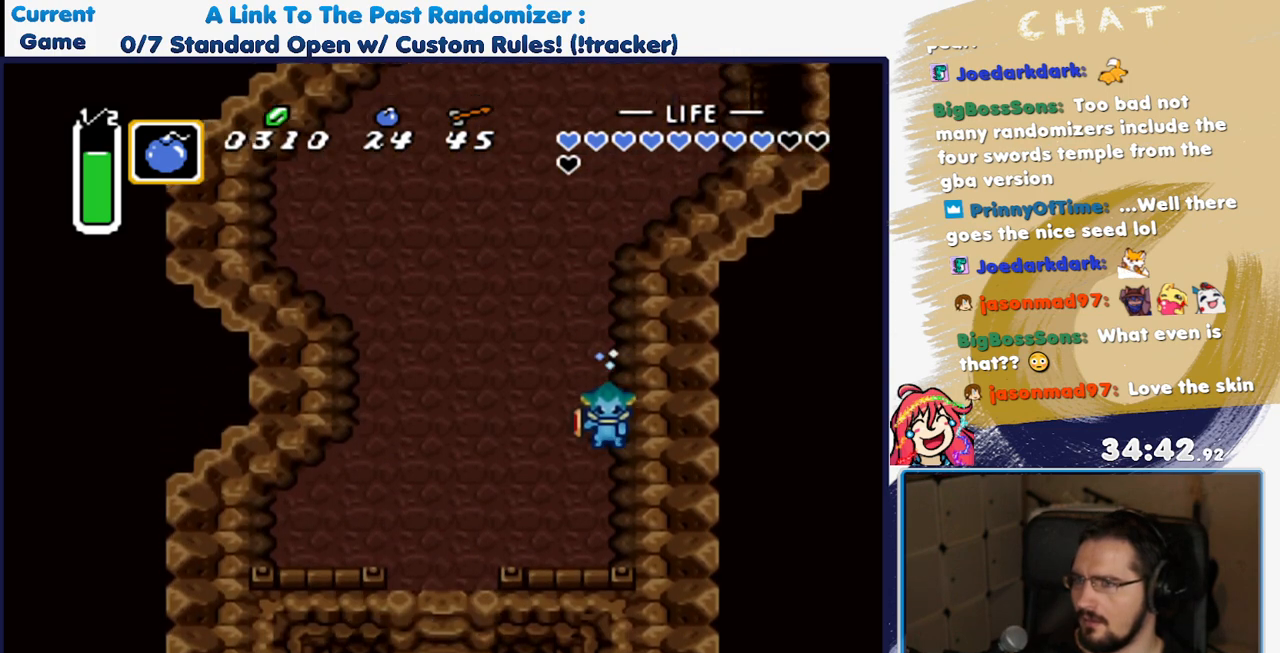
{"buttons": ["DPAD_LEFT"], "events": [[217, "DPAD_LEFT", "down"]]}
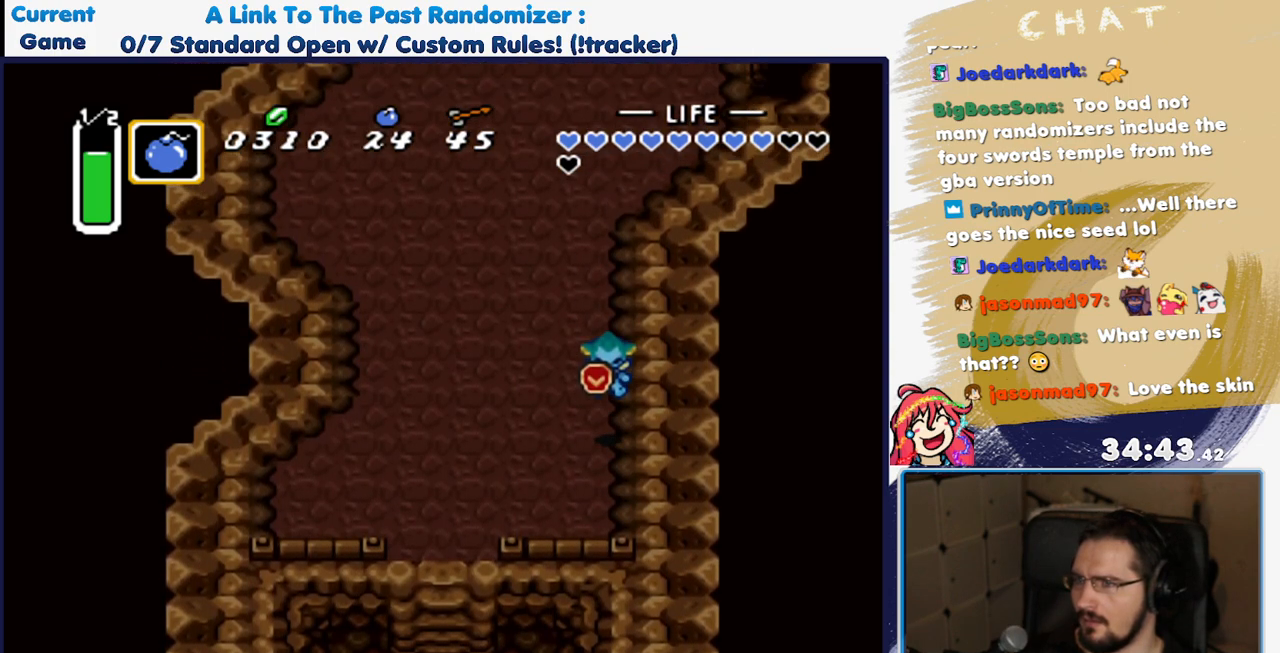
{"buttons": ["DPAD_DOWN", "DPAD_LEFT"], "events": [[67, "DPAD_LEFT", "up"], [133, "DPAD_LEFT", "down"], [367, "DPAD_DOWN", "down"]]}
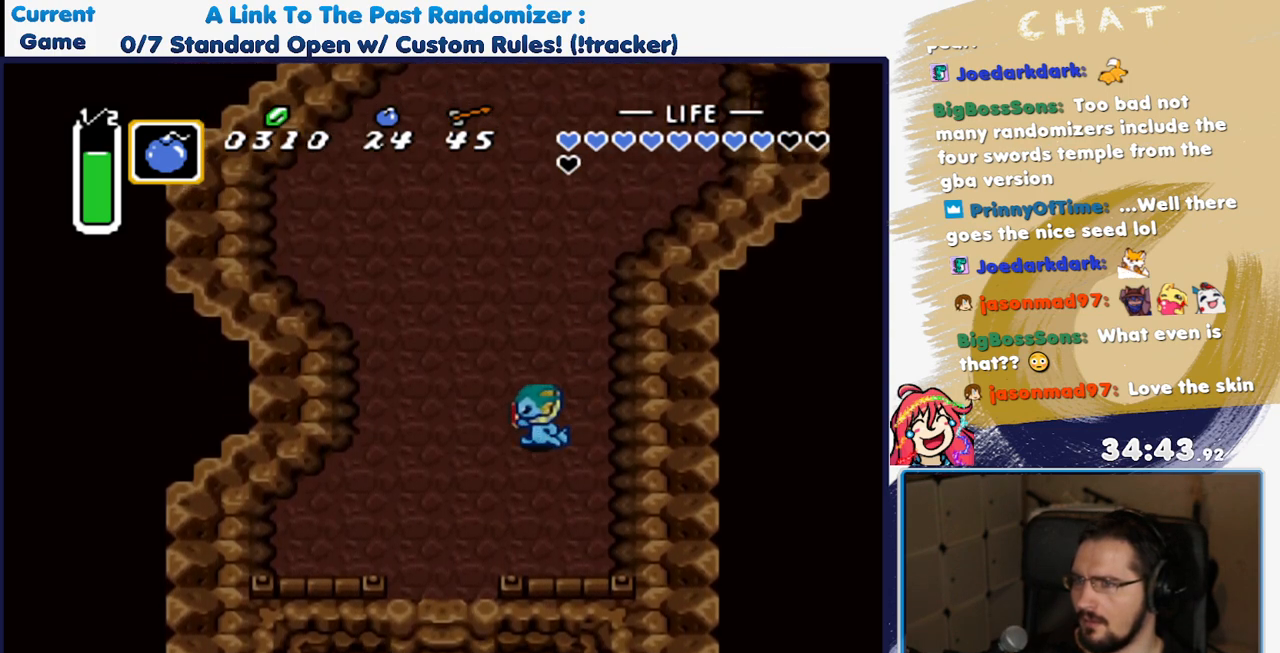
{"buttons": ["DPAD_DOWN"], "events": [[317, "DPAD_LEFT", "up"]]}
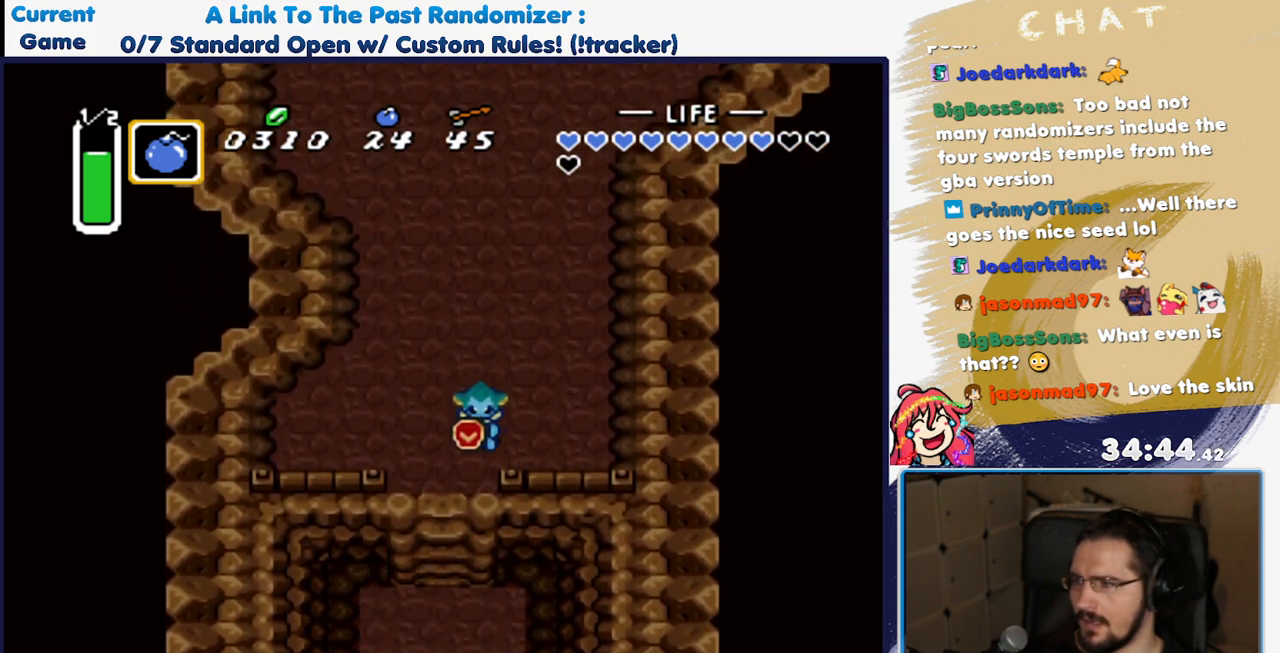
{"buttons": ["DPAD_DOWN"], "events": [[117, "DPAD_LEFT", "down"], [150, "DPAD_DOWN", "up"], [217, "DPAD_DOWN", "down"], [267, "DPAD_LEFT", "up"]]}
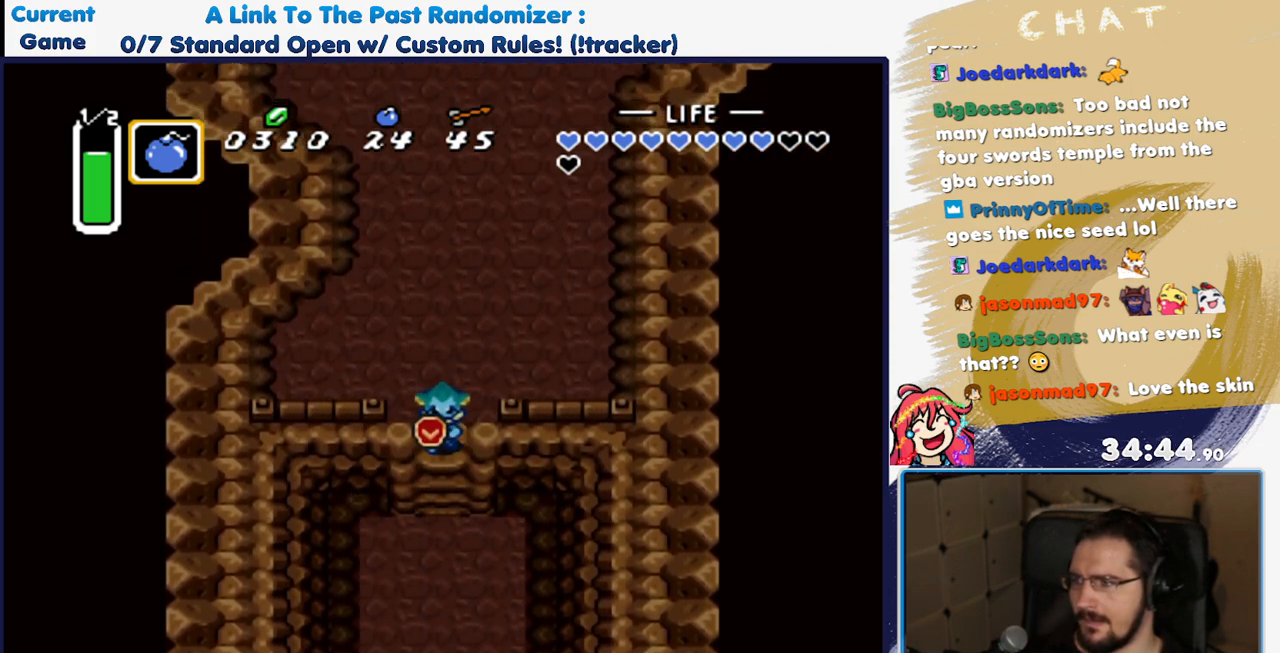
{"buttons": ["DPAD_DOWN"], "events": []}
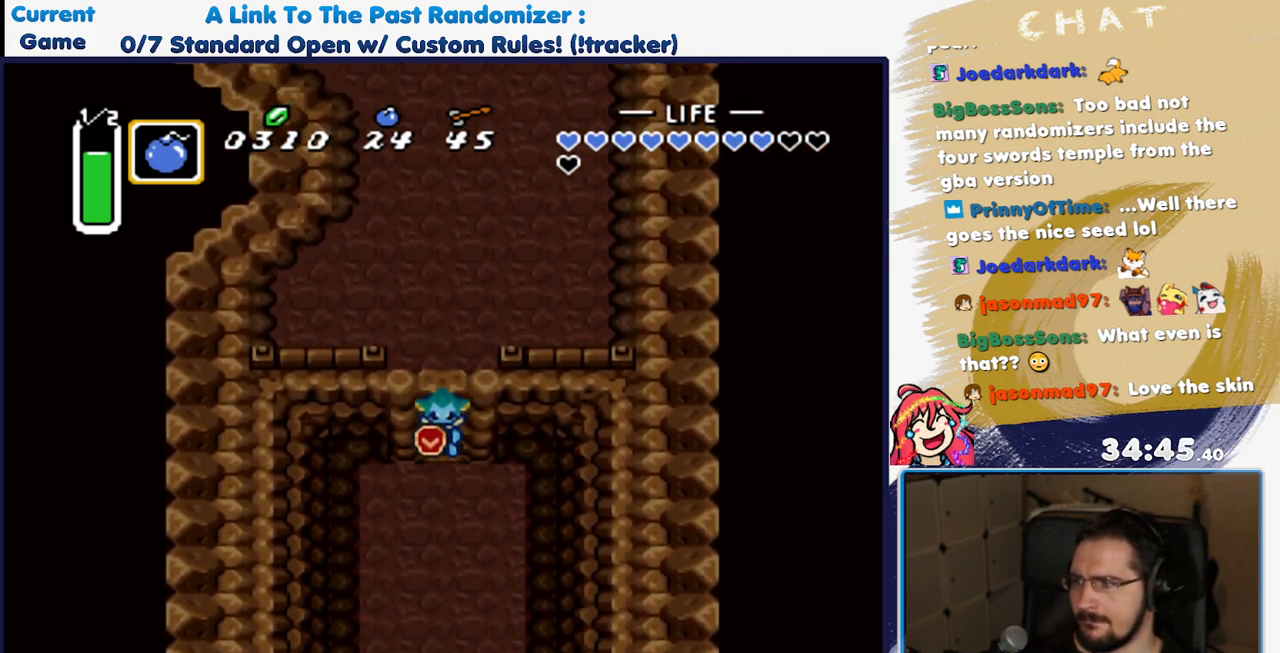
{"buttons": ["A"], "events": [[450, "DPAD_DOWN", "up"], [467, "A", "down"]]}
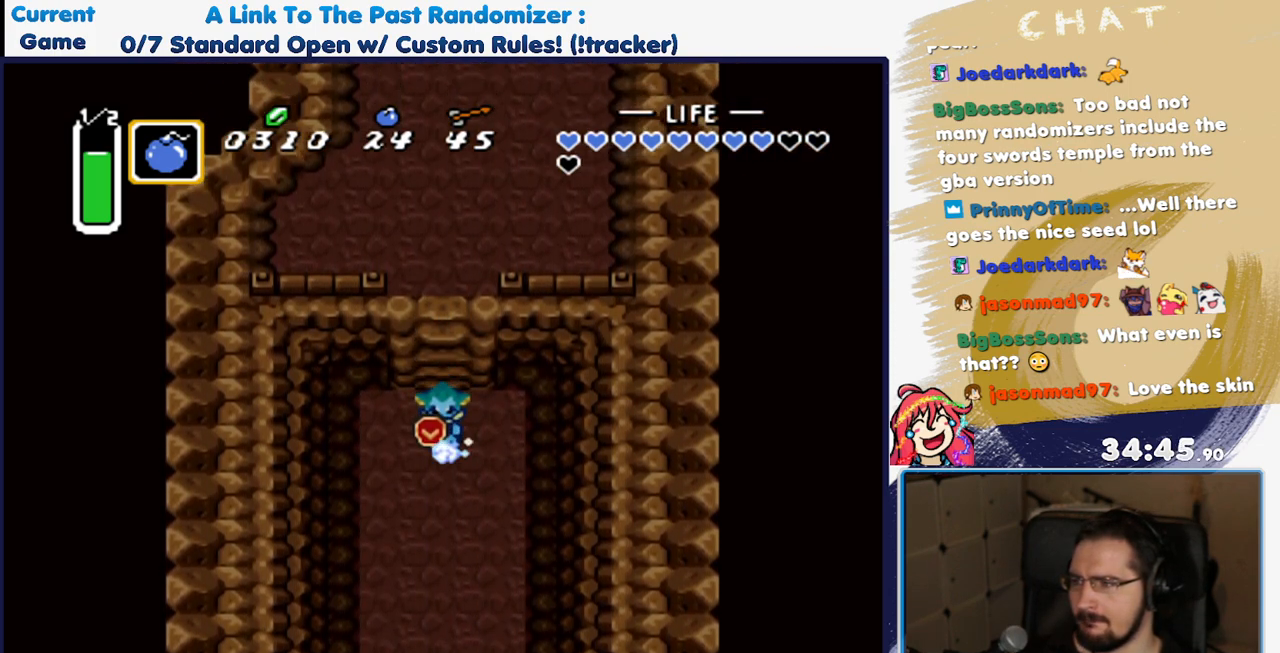
{"buttons": ["A"], "events": []}
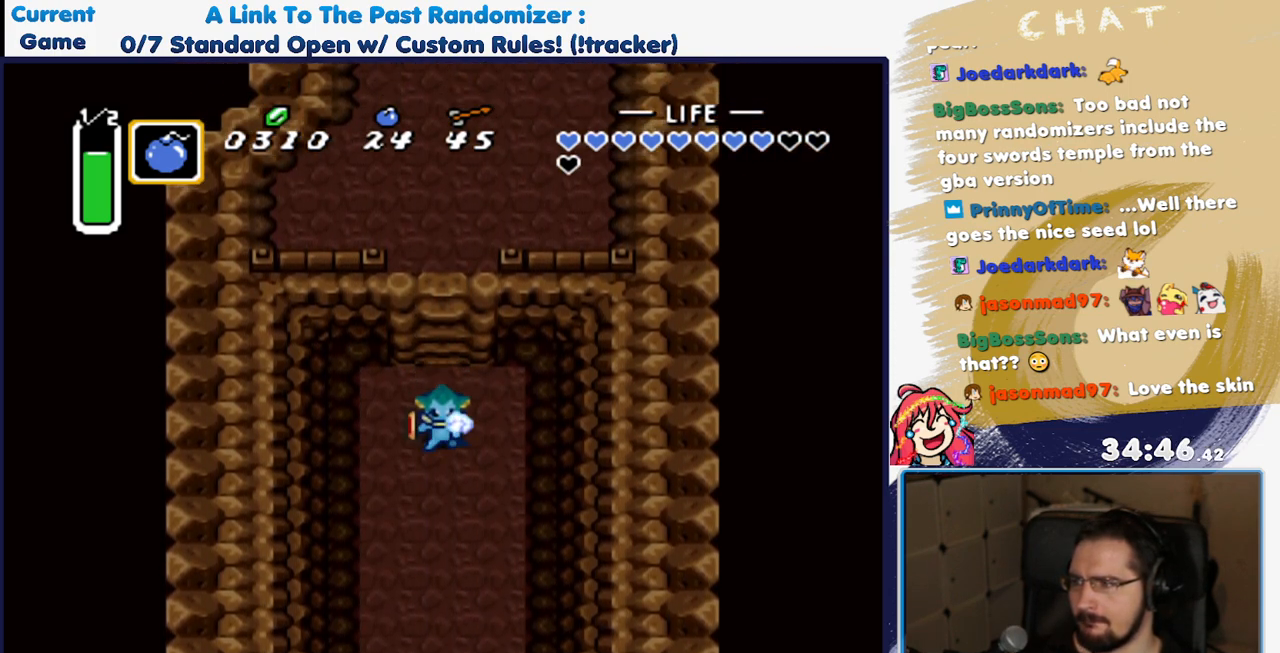
{"buttons": ["A"], "events": []}
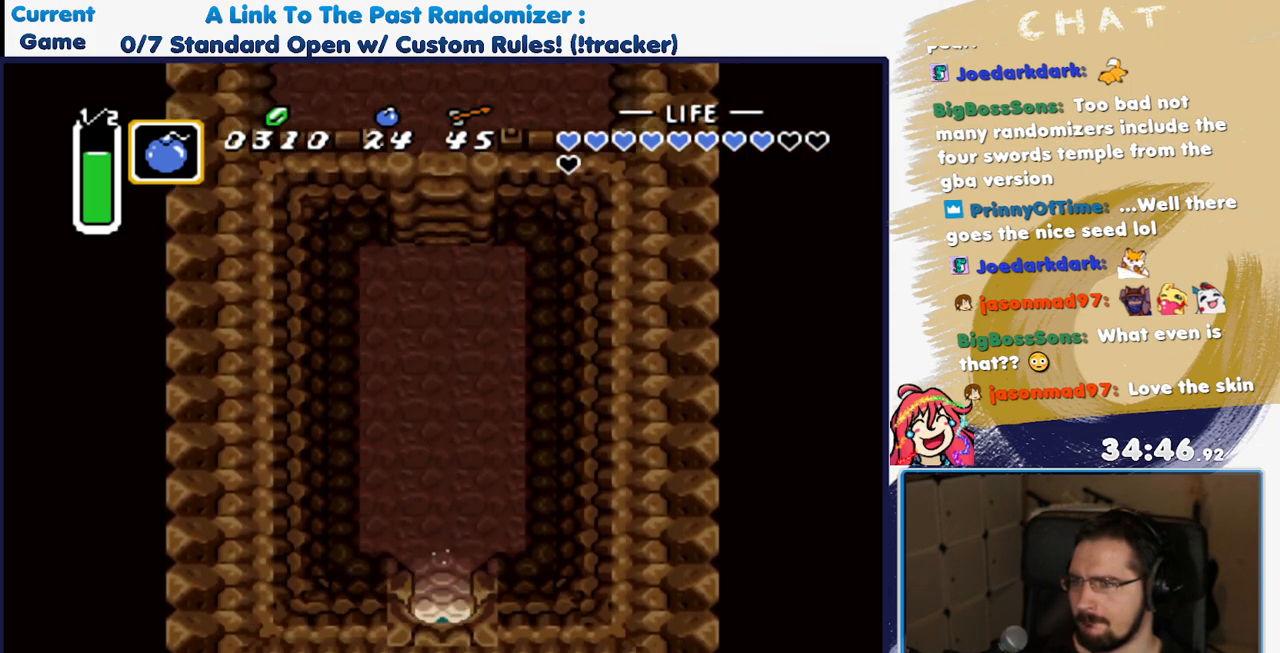
{"buttons": ["A"], "events": []}
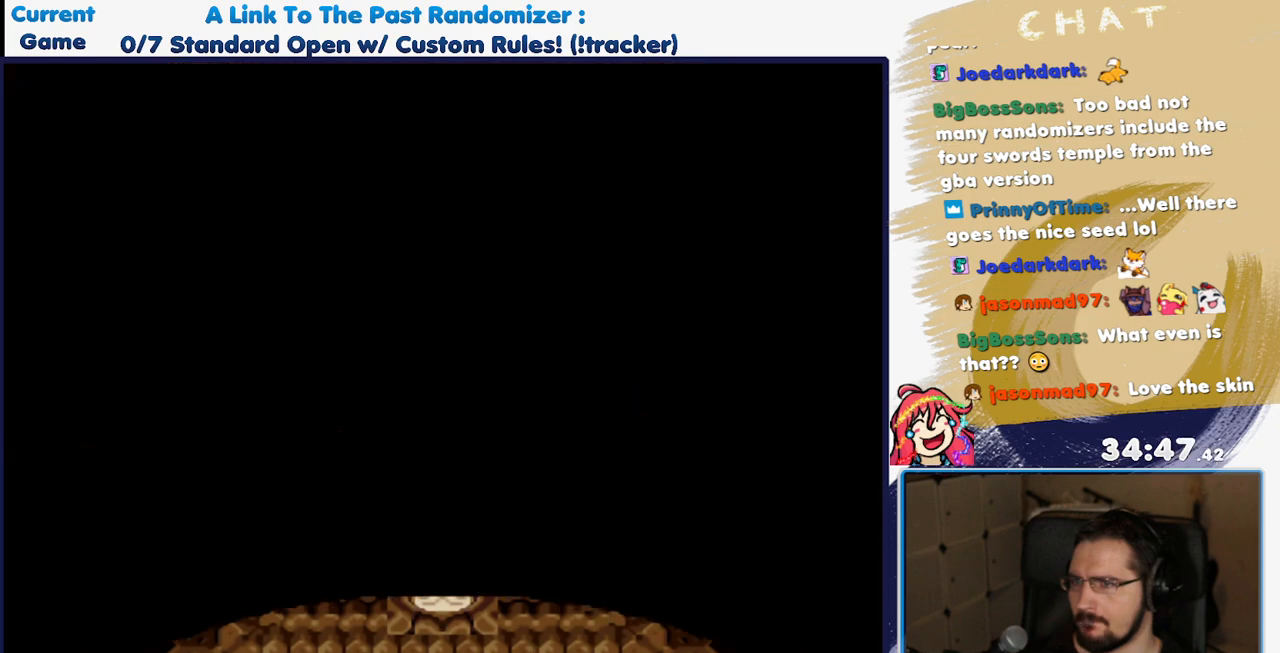
{"buttons": [], "events": [[167, "A", "up"]]}
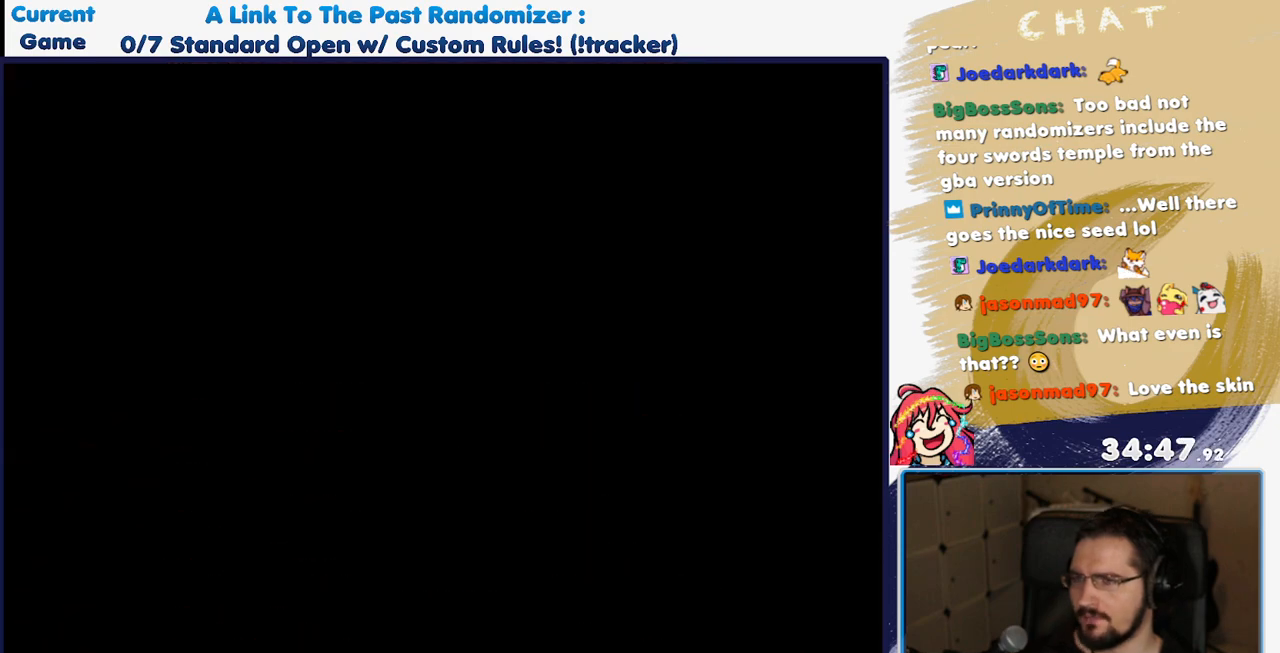
{"buttons": [], "events": []}
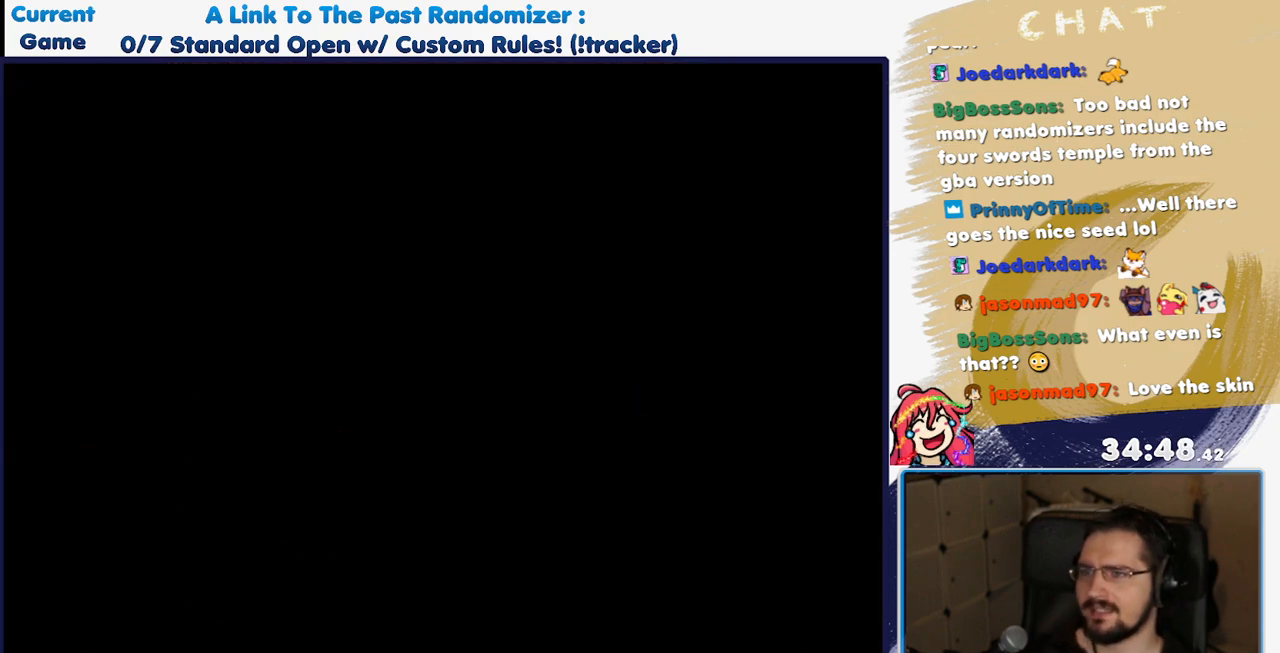
{"buttons": [], "events": []}
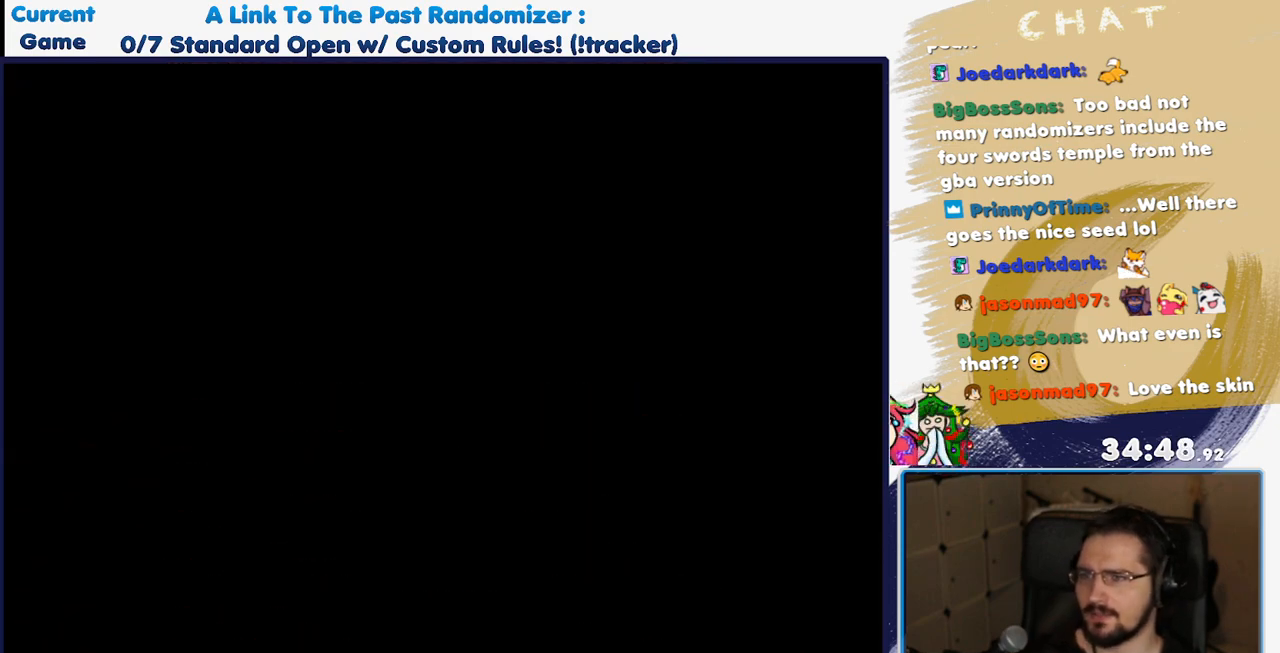
{"buttons": [], "events": []}